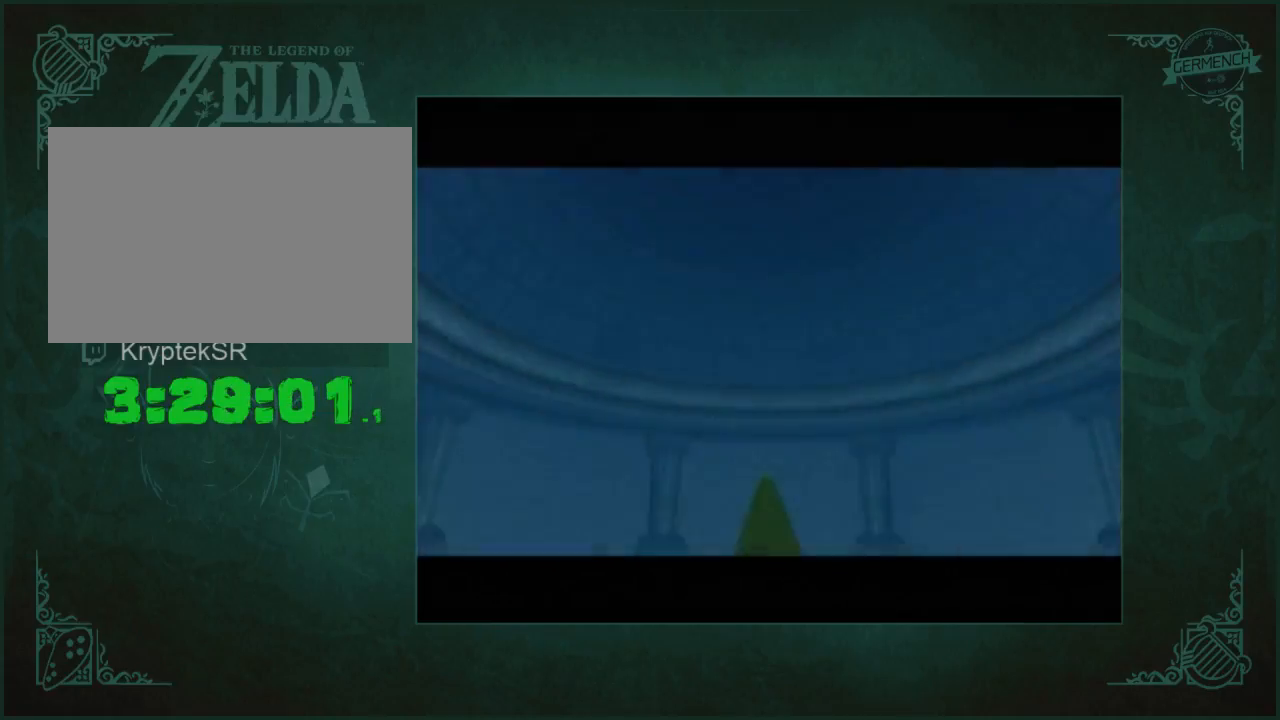
Gameplay with a controller (Nintendo layout); each line is a JSON object with the inputs held at the frame after it. "events" lists button and stick changes between this image and that frame as [ms after this image, input, new state], when the widget could be followed in between. Not read: L3 R3.
{"buttons": [], "left_stick": "right", "right_stick": "left", "events": [[50, "left_stick", "right"], [50, "right_stick", "left"]]}
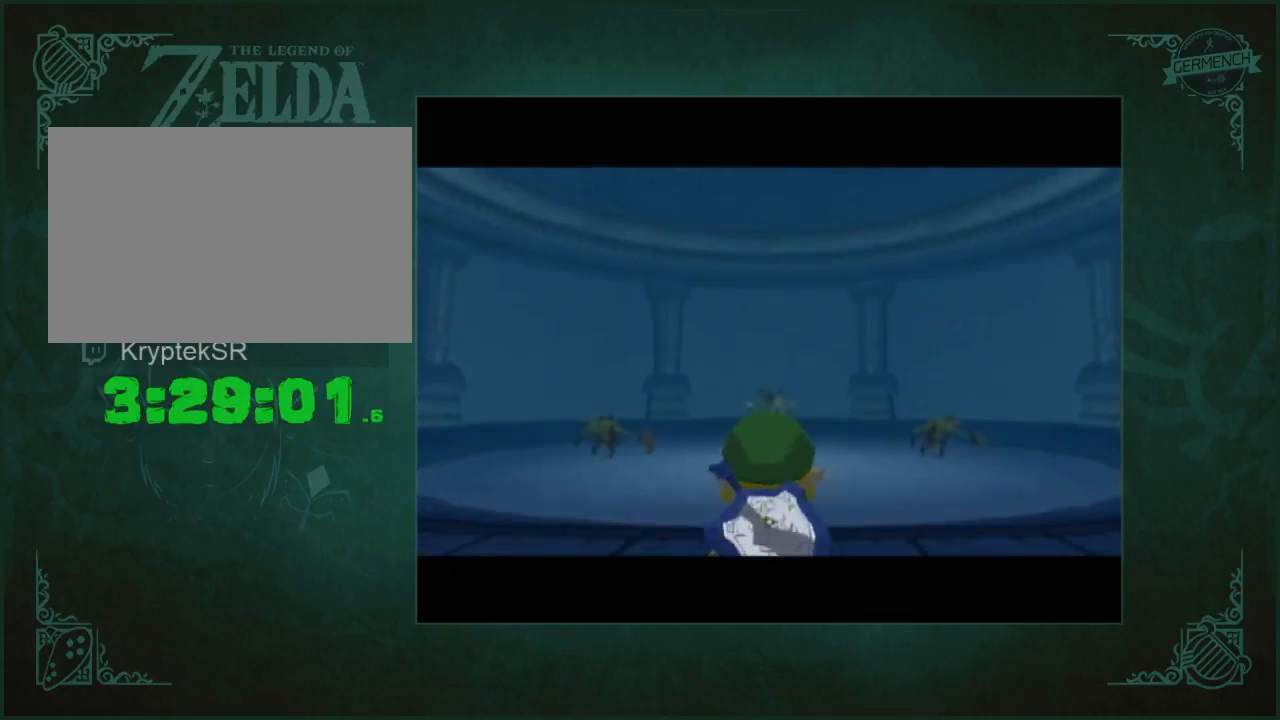
{"buttons": [], "left_stick": "up-right", "right_stick": "left", "events": [[450, "left_stick", "up-right"]]}
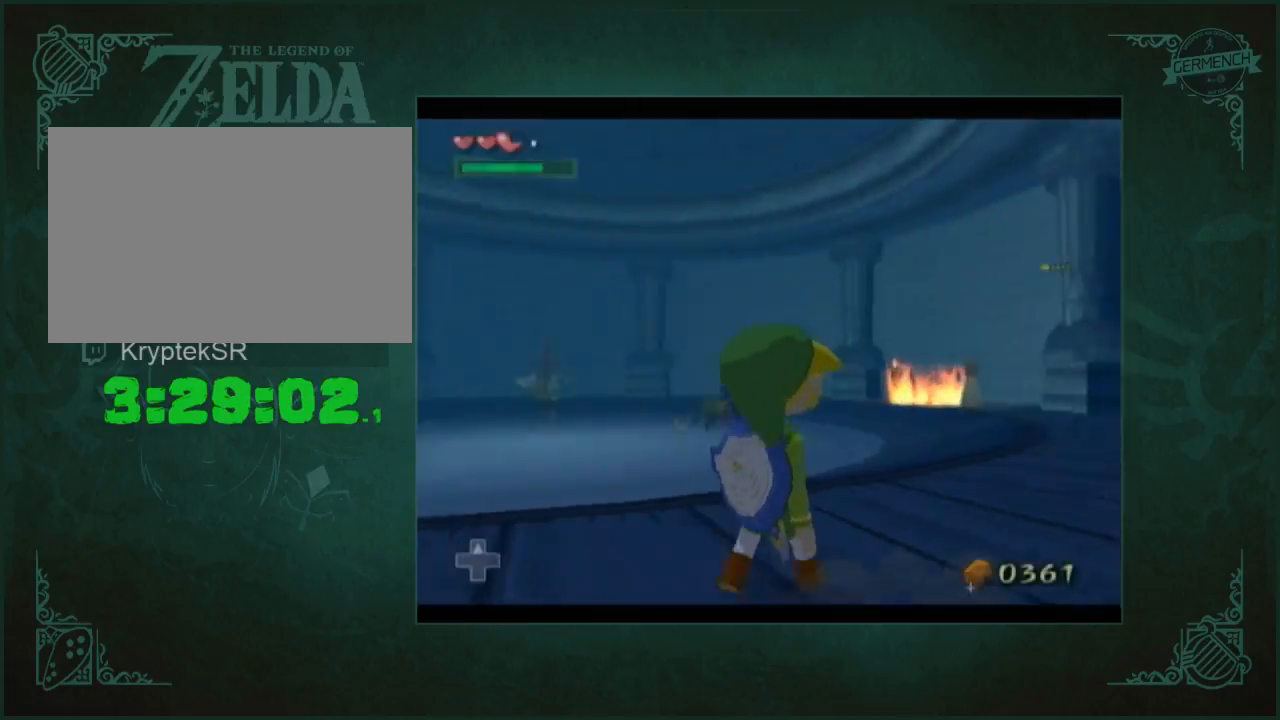
{"buttons": [], "left_stick": "up", "right_stick": "center", "events": [[50, "left_stick", "up"], [50, "right_stick", "center"], [283, "right_stick", "right"], [383, "right_stick", "center"]]}
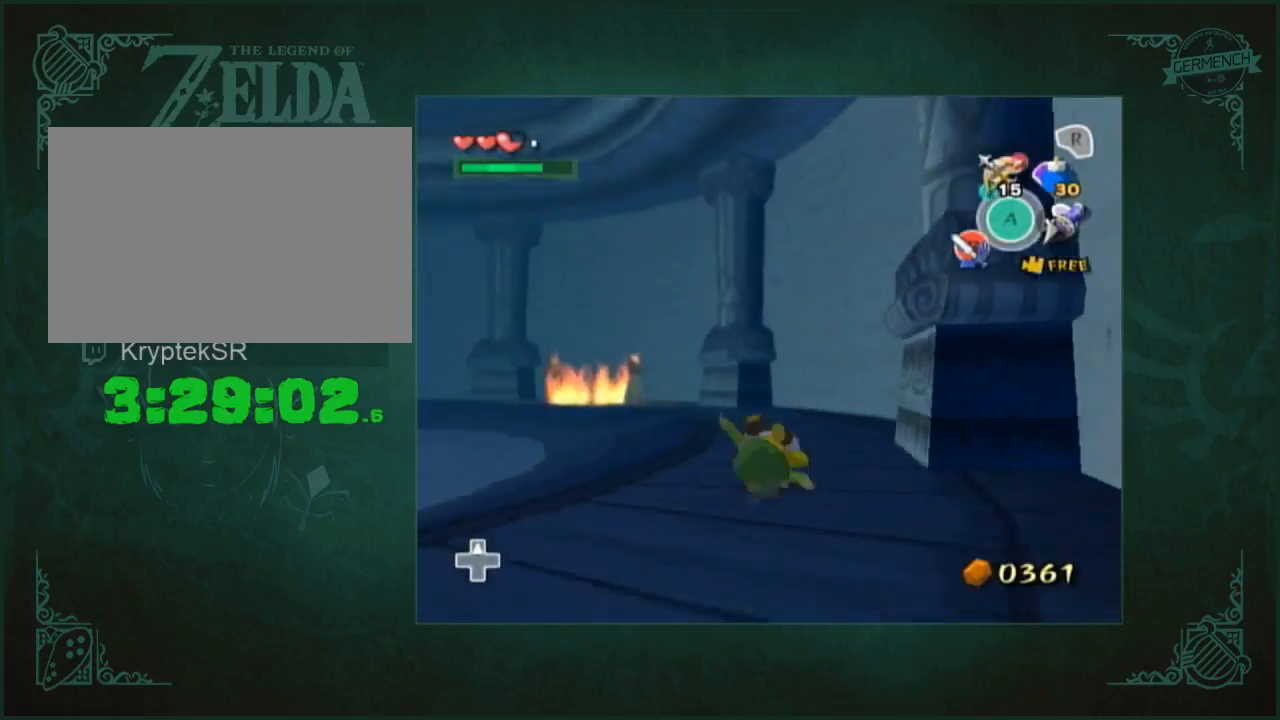
{"buttons": [], "left_stick": "up", "right_stick": "center", "events": []}
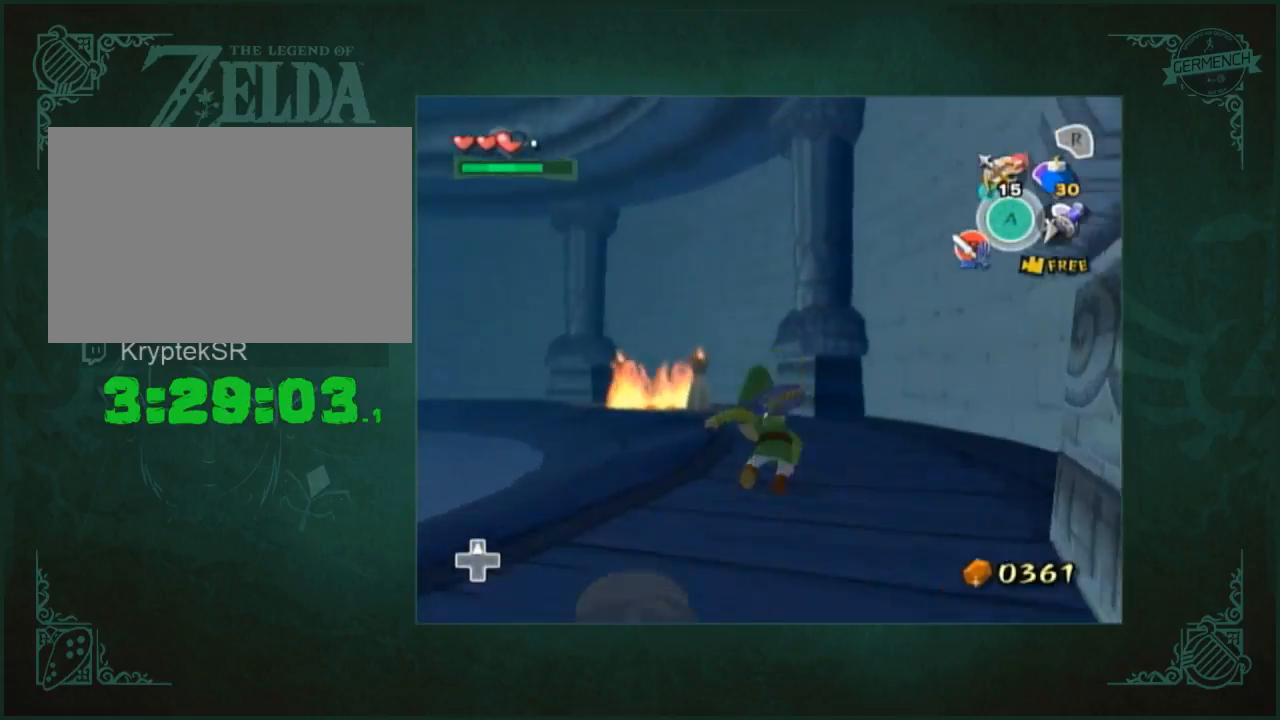
{"buttons": [], "left_stick": "up", "right_stick": "center", "events": []}
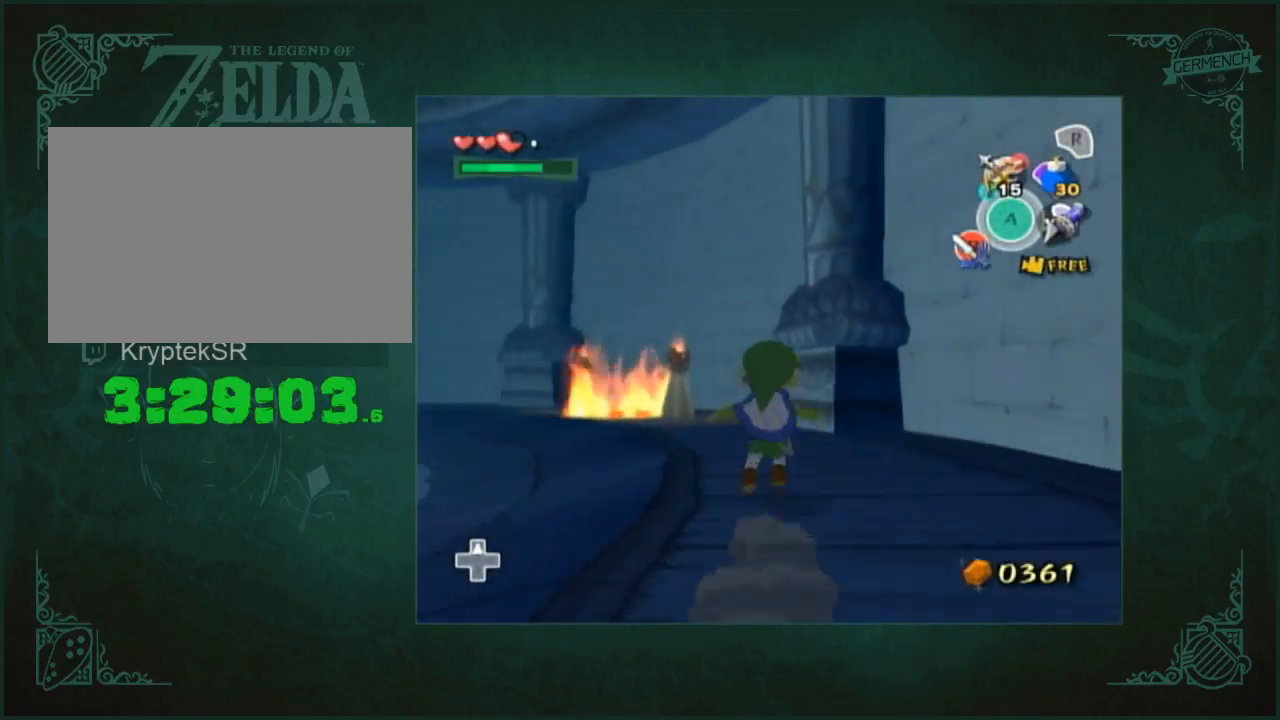
{"buttons": [], "left_stick": "up", "right_stick": "center", "events": []}
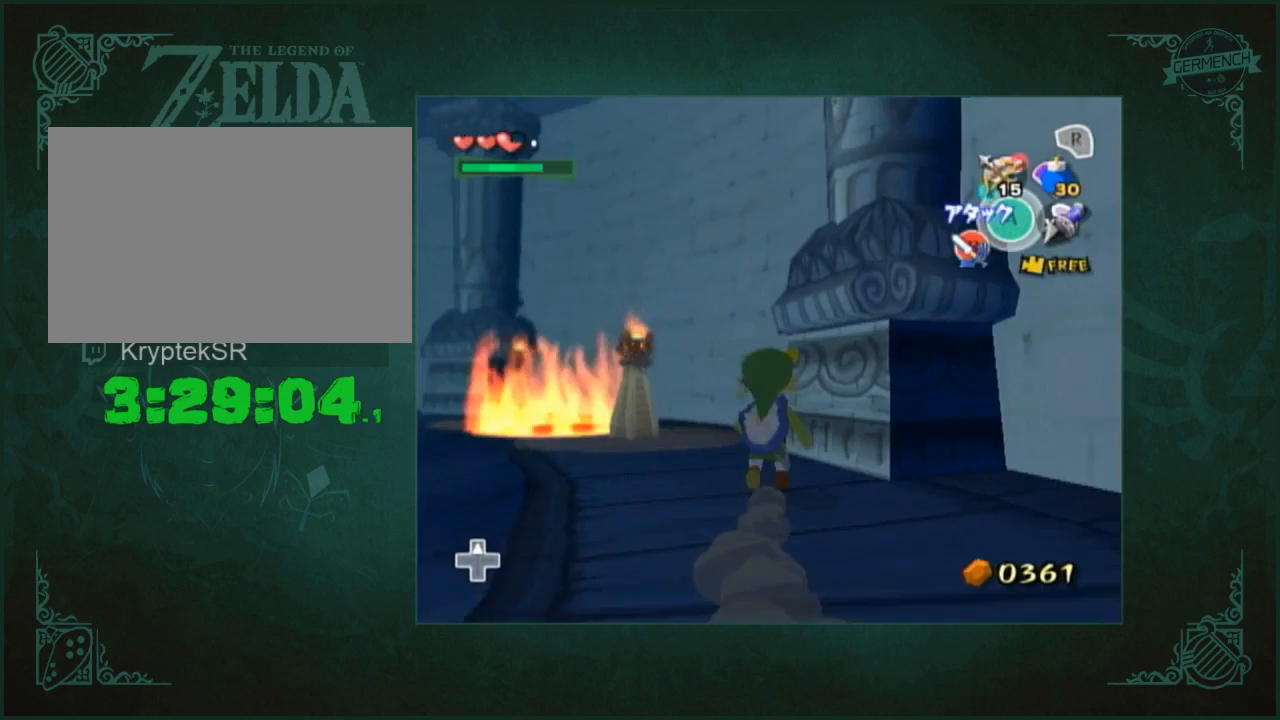
{"buttons": [], "left_stick": "center", "right_stick": "center", "events": [[83, "left_stick", "center"], [367, "left_stick", "right"], [500, "left_stick", "center"]]}
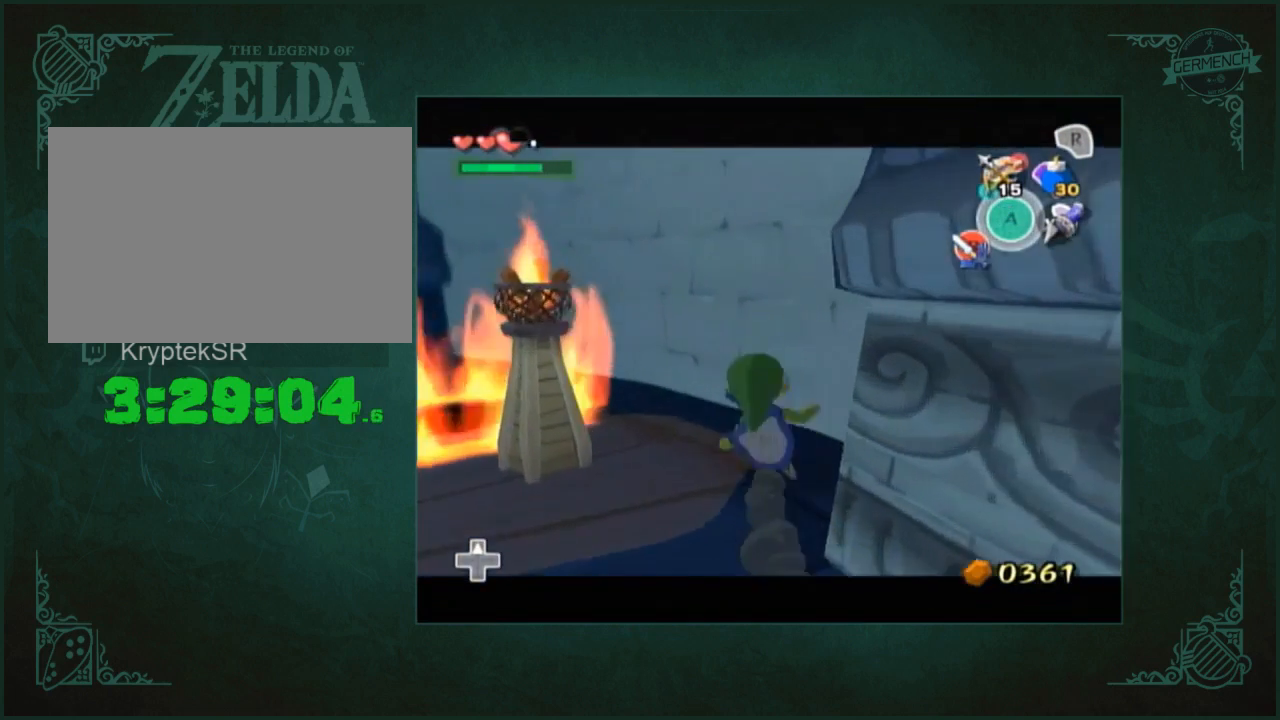
{"buttons": [], "left_stick": "right", "right_stick": "center", "events": [[433, "left_stick", "right"]]}
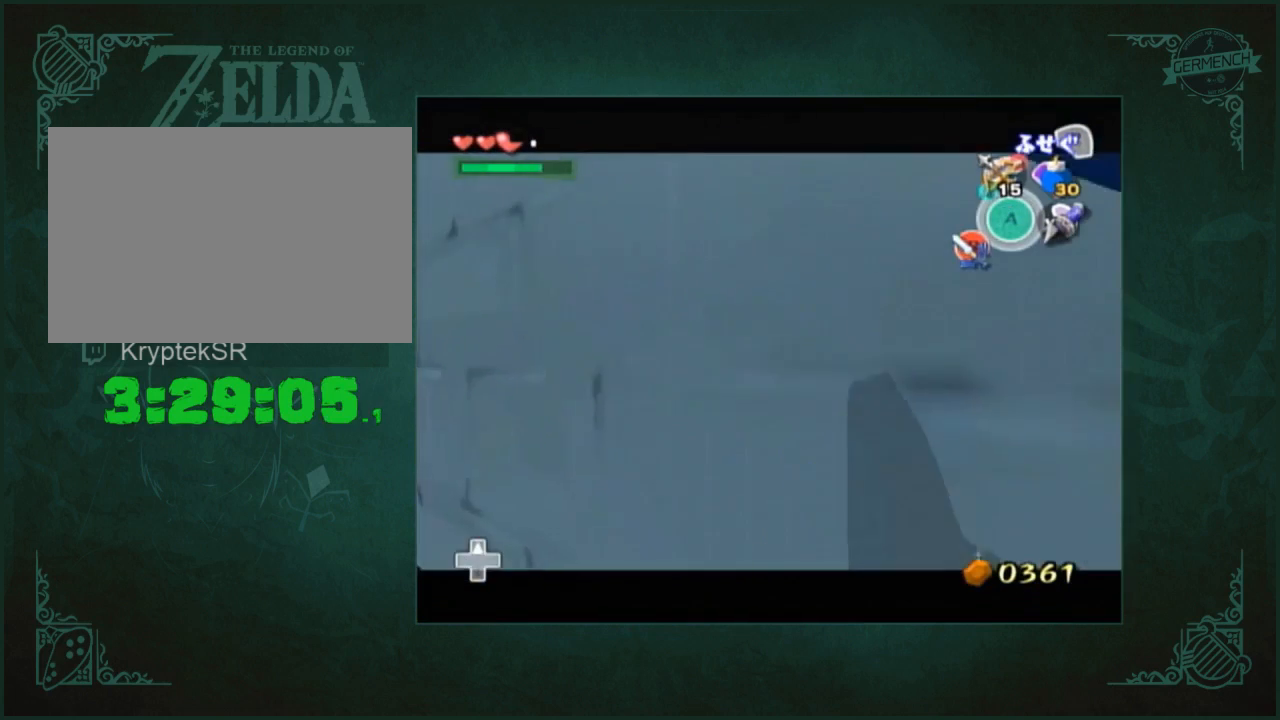
{"buttons": [], "left_stick": "center", "right_stick": "center", "events": [[67, "left_stick", "center"]]}
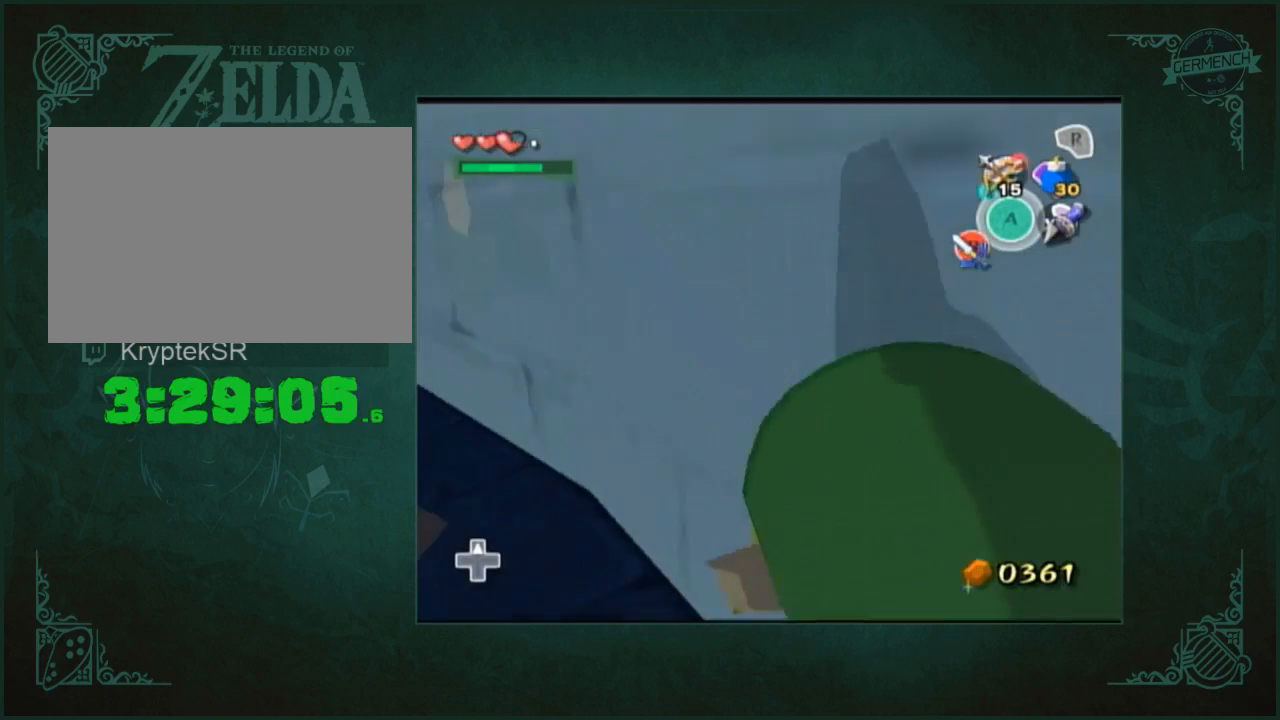
{"buttons": [], "left_stick": "center", "right_stick": "center", "events": []}
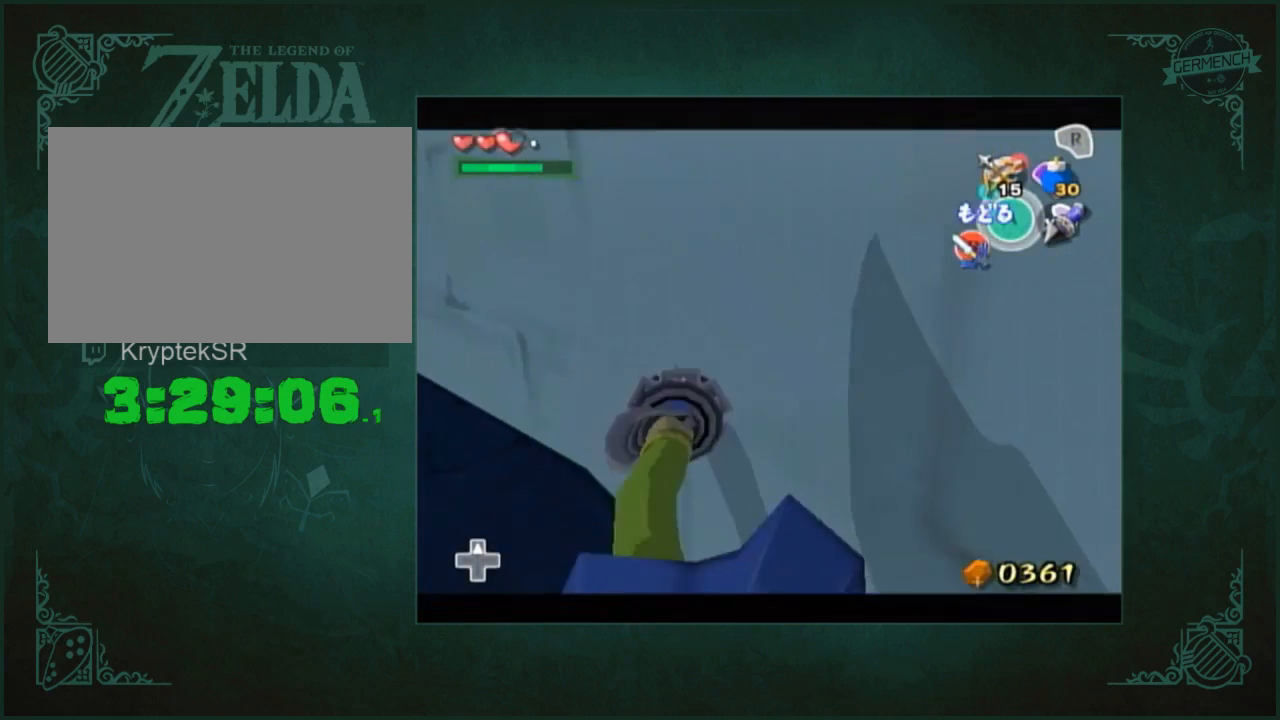
{"buttons": [], "left_stick": "left", "right_stick": "center", "events": [[167, "left_stick", "left"]]}
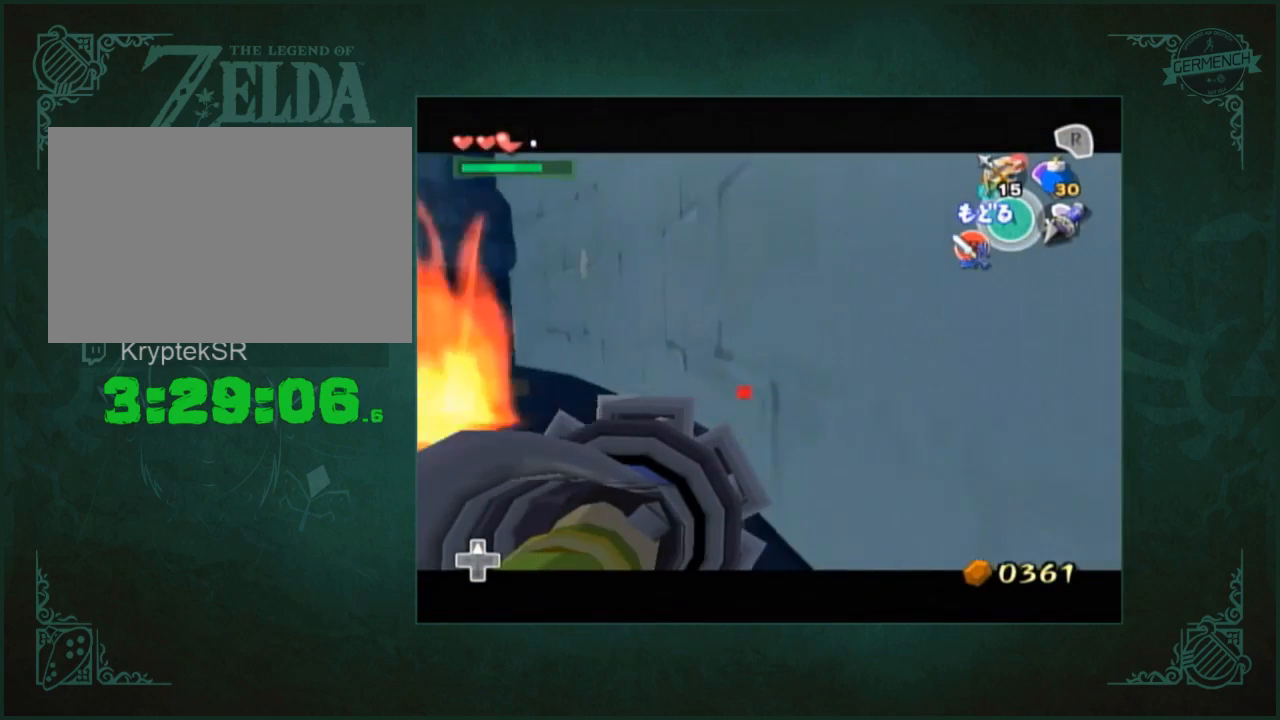
{"buttons": [], "left_stick": "center", "right_stick": "center", "events": [[267, "left_stick", "center"]]}
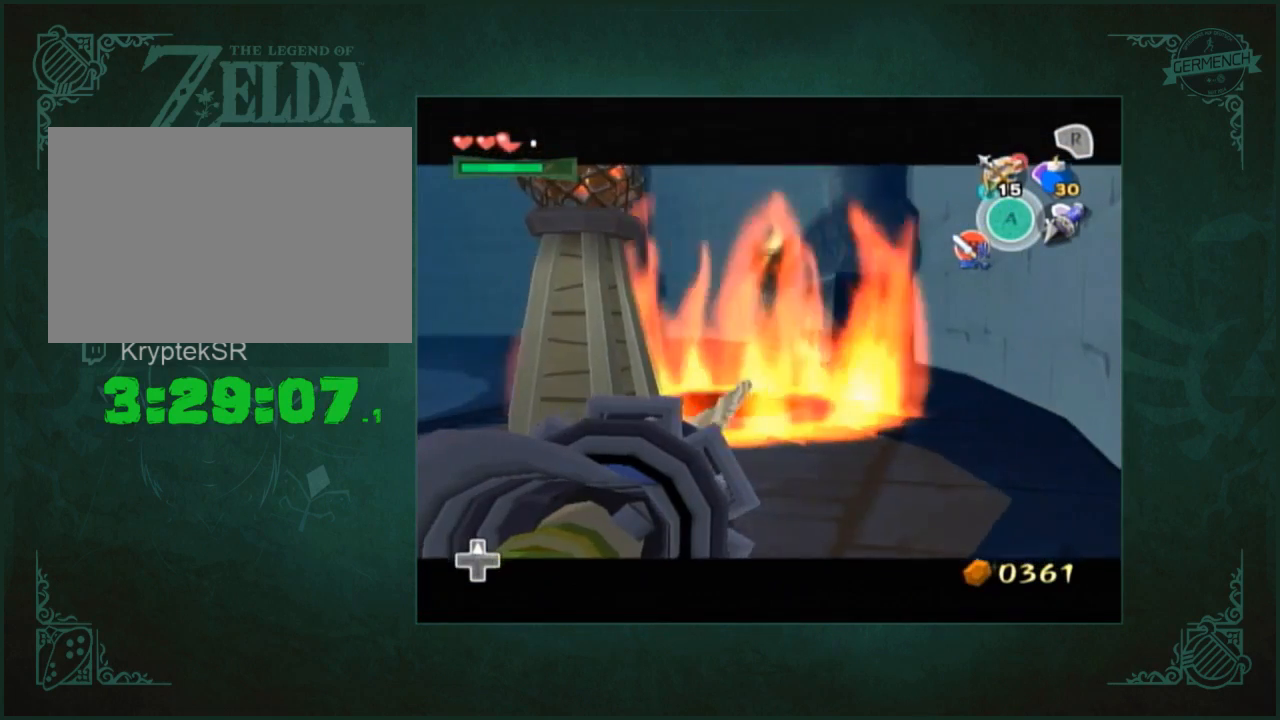
{"buttons": [], "left_stick": "center", "right_stick": "center", "events": []}
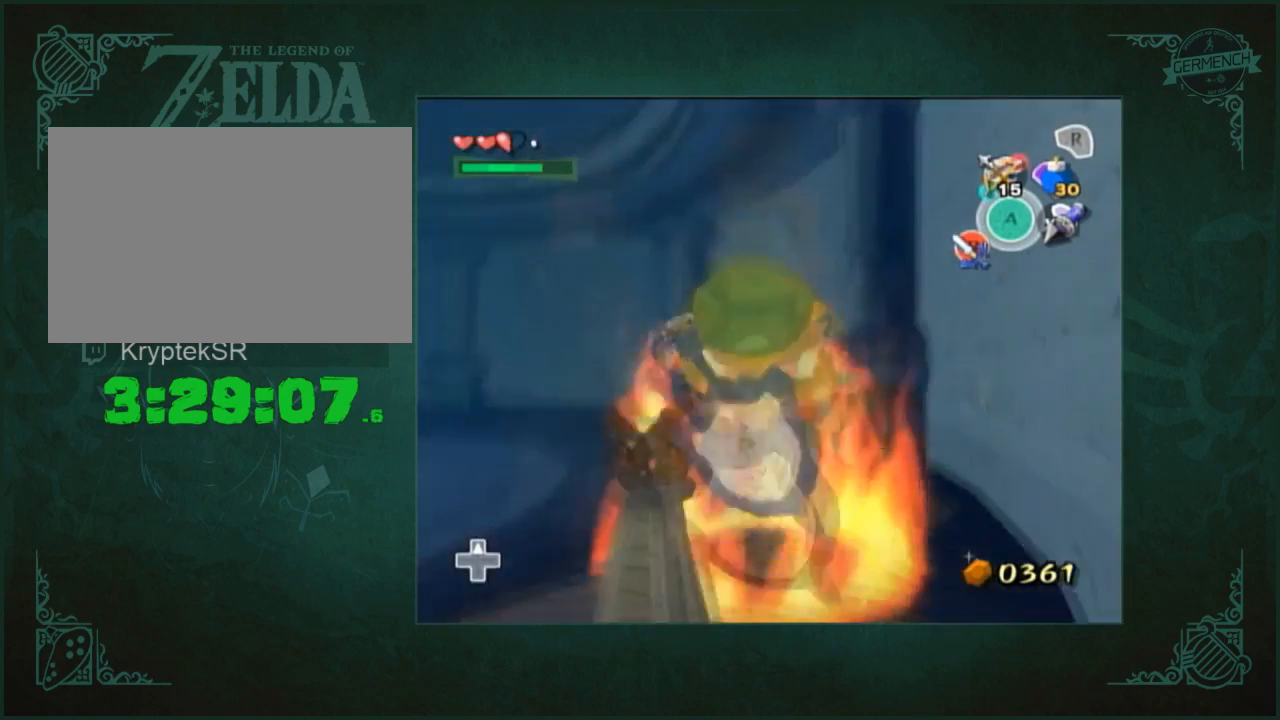
{"buttons": [], "left_stick": "center", "right_stick": "center", "events": []}
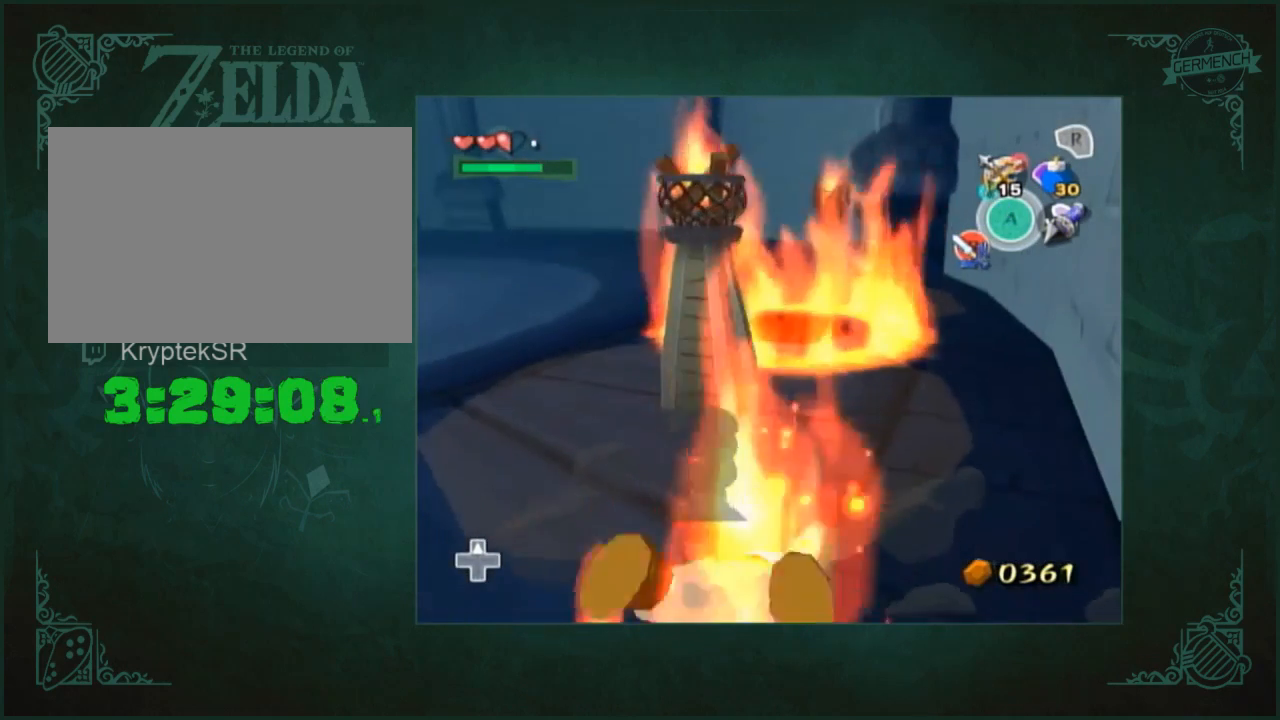
{"buttons": [], "left_stick": "center", "right_stick": "center", "events": []}
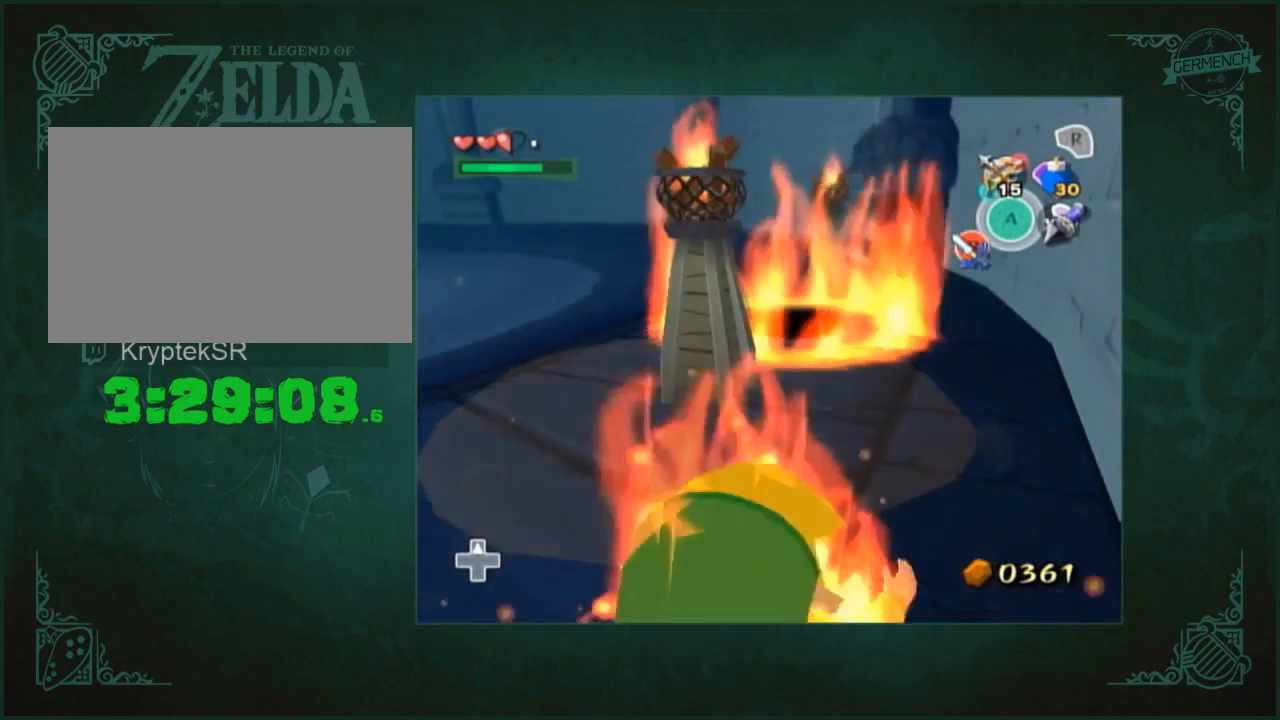
{"buttons": [], "left_stick": "center", "right_stick": "center", "events": []}
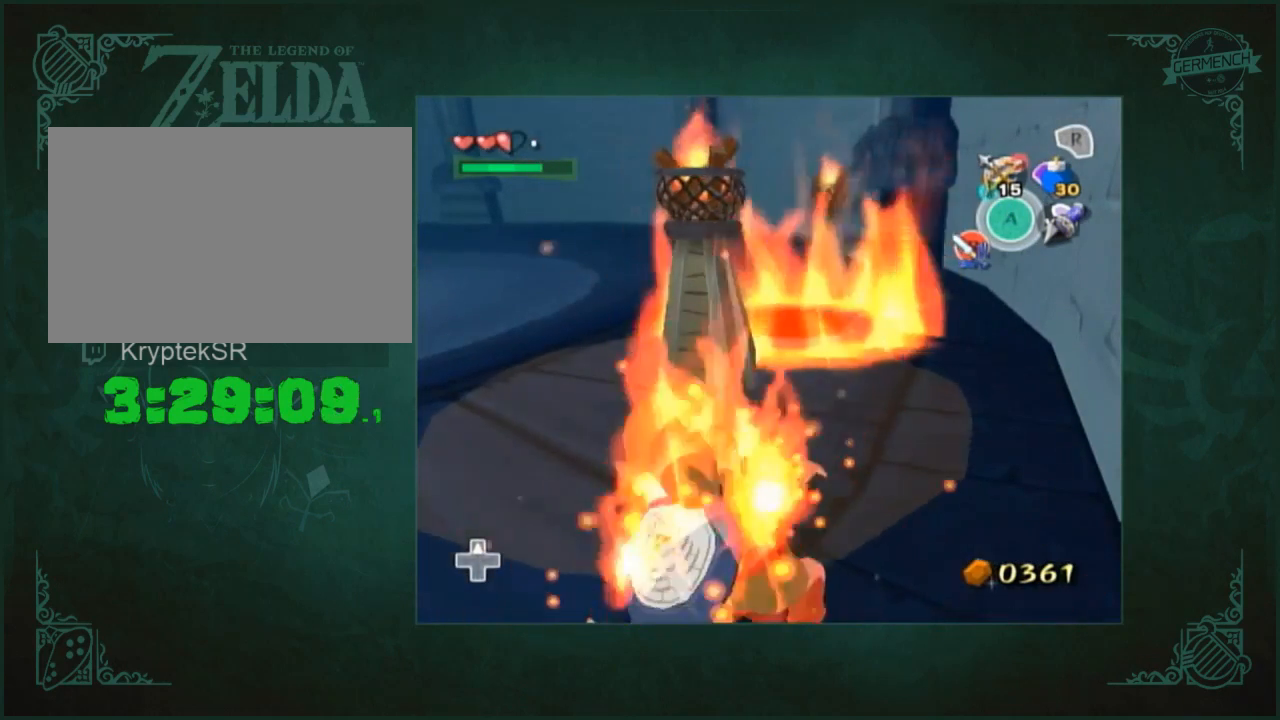
{"buttons": [], "left_stick": "center", "right_stick": "center", "events": []}
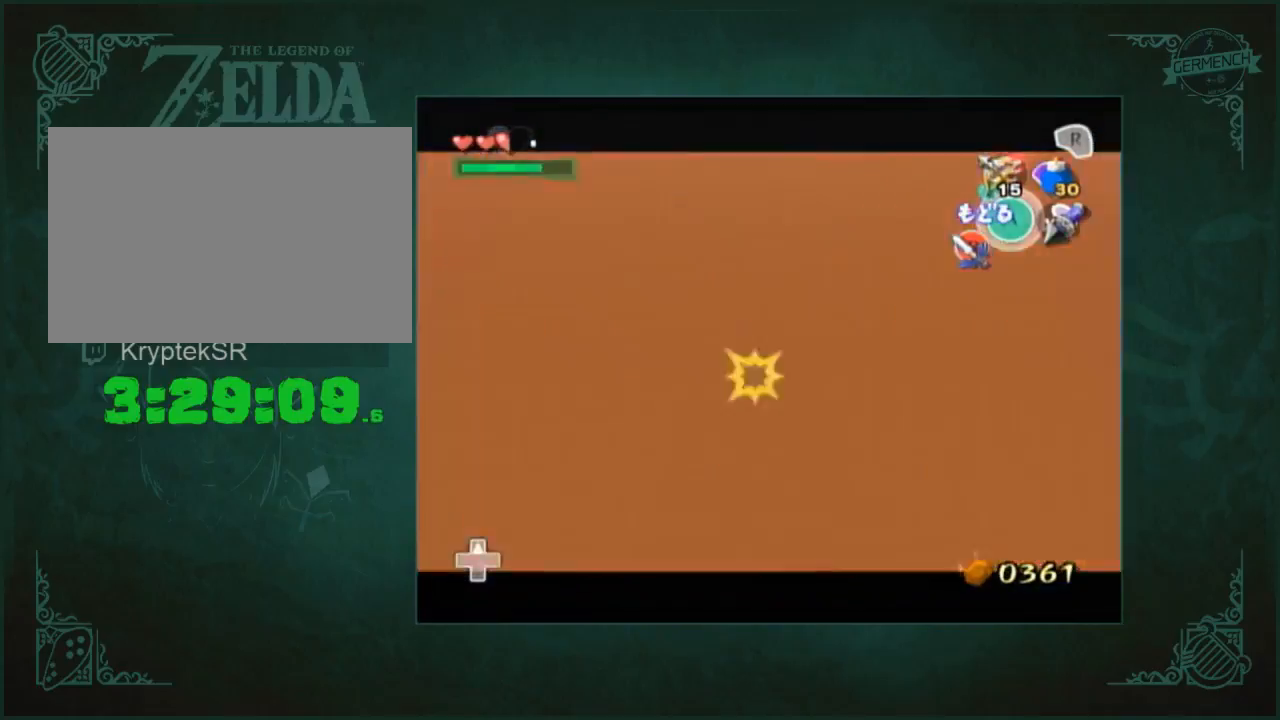
{"buttons": [], "left_stick": "center", "right_stick": "center", "events": []}
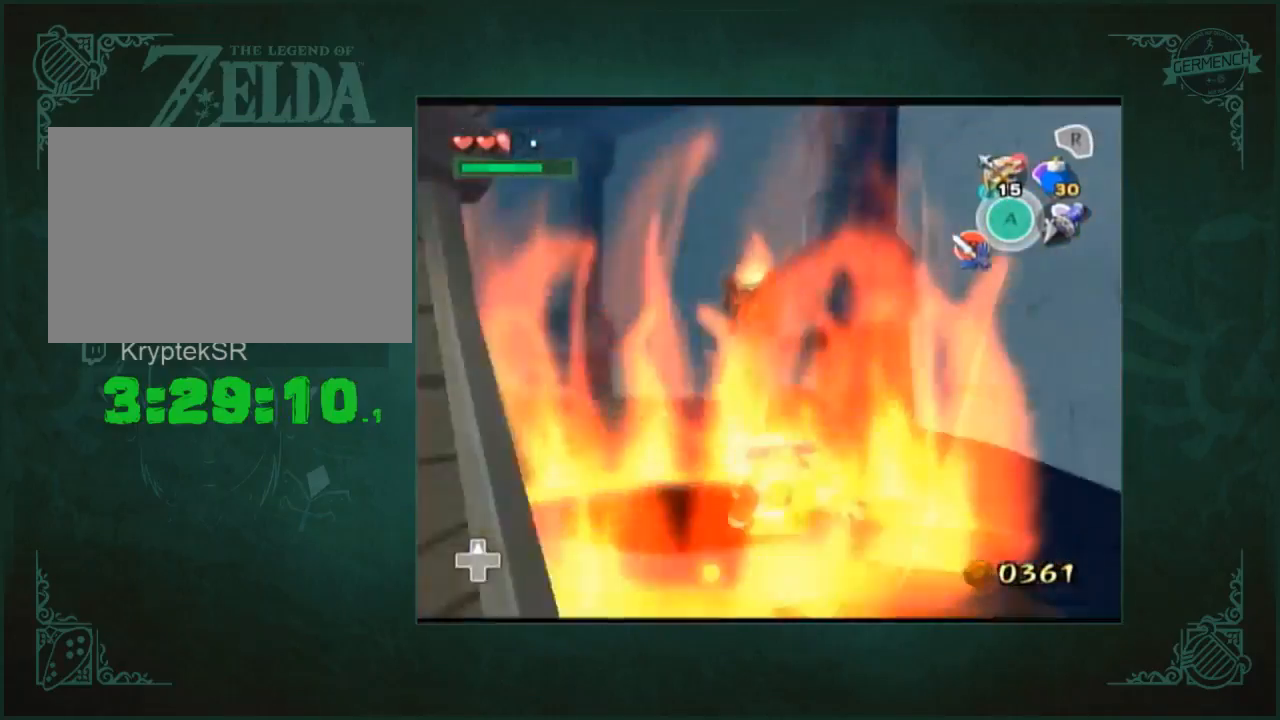
{"buttons": [], "left_stick": "center", "right_stick": "center", "events": []}
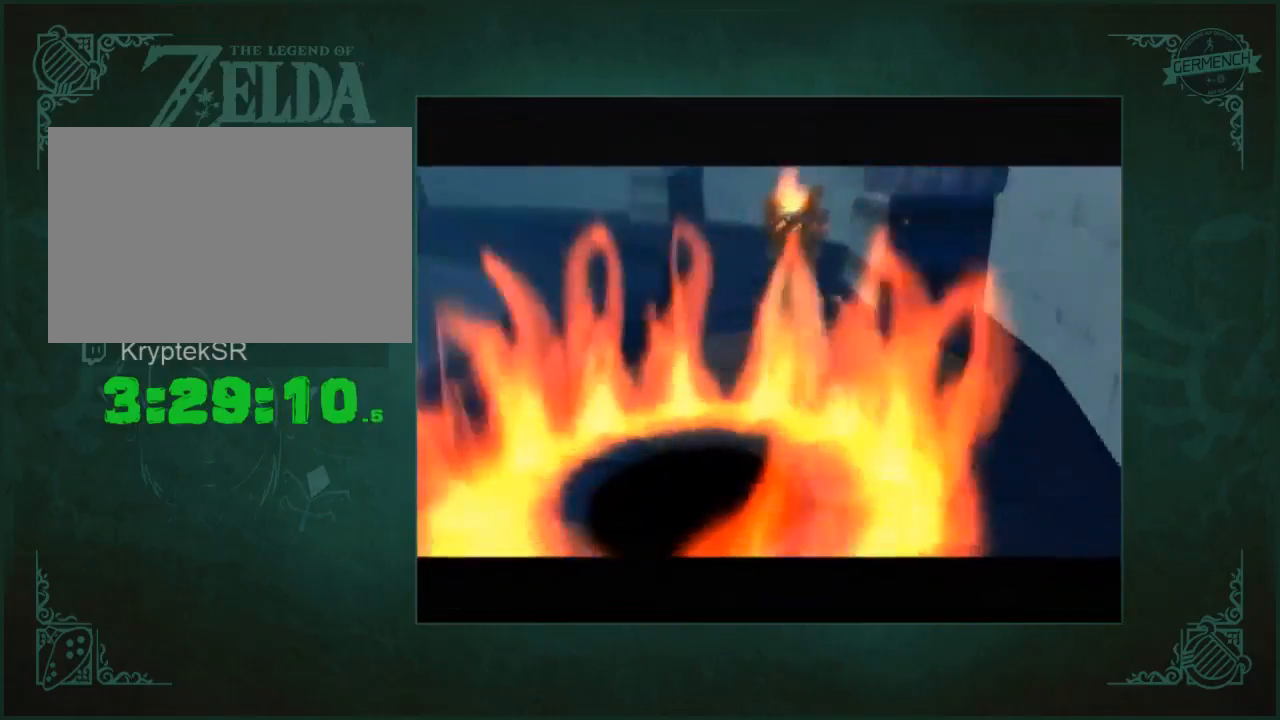
{"buttons": [], "left_stick": "center", "right_stick": "center", "events": []}
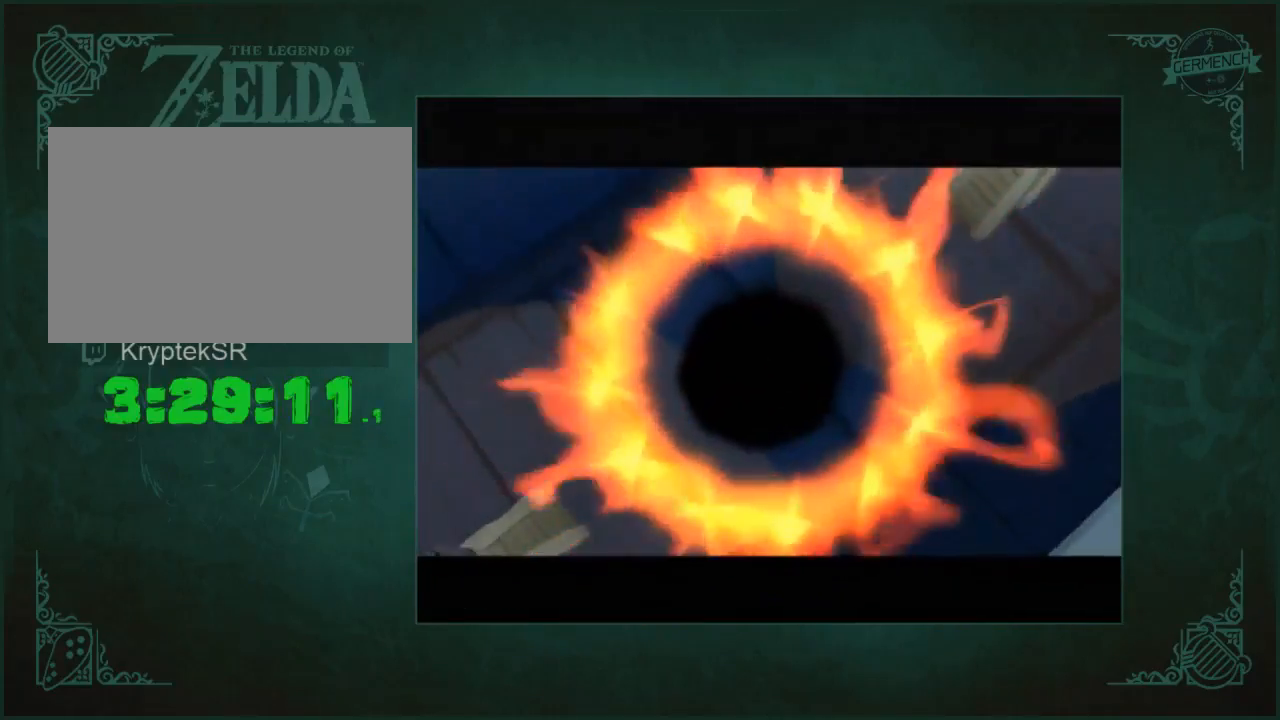
{"buttons": [], "left_stick": "center", "right_stick": "left", "events": [[500, "right_stick", "left"]]}
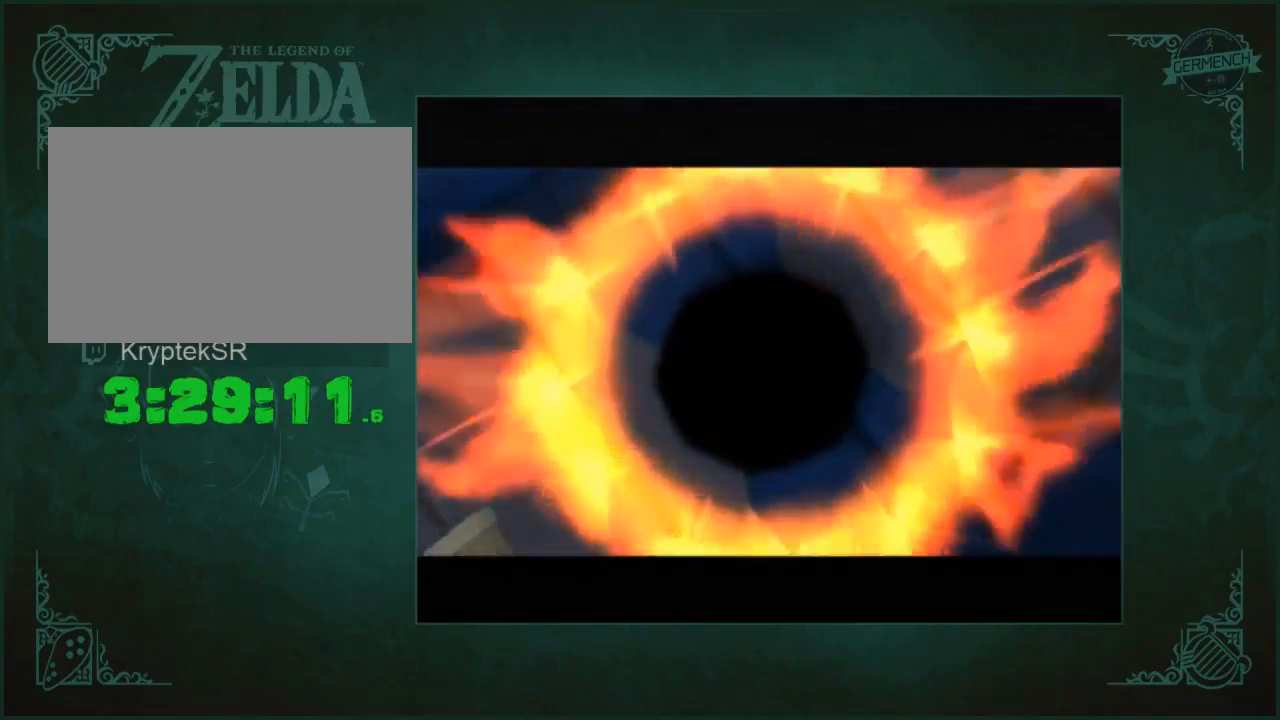
{"buttons": [], "left_stick": "center", "right_stick": "center", "events": [[33, "right_stick", "center"]]}
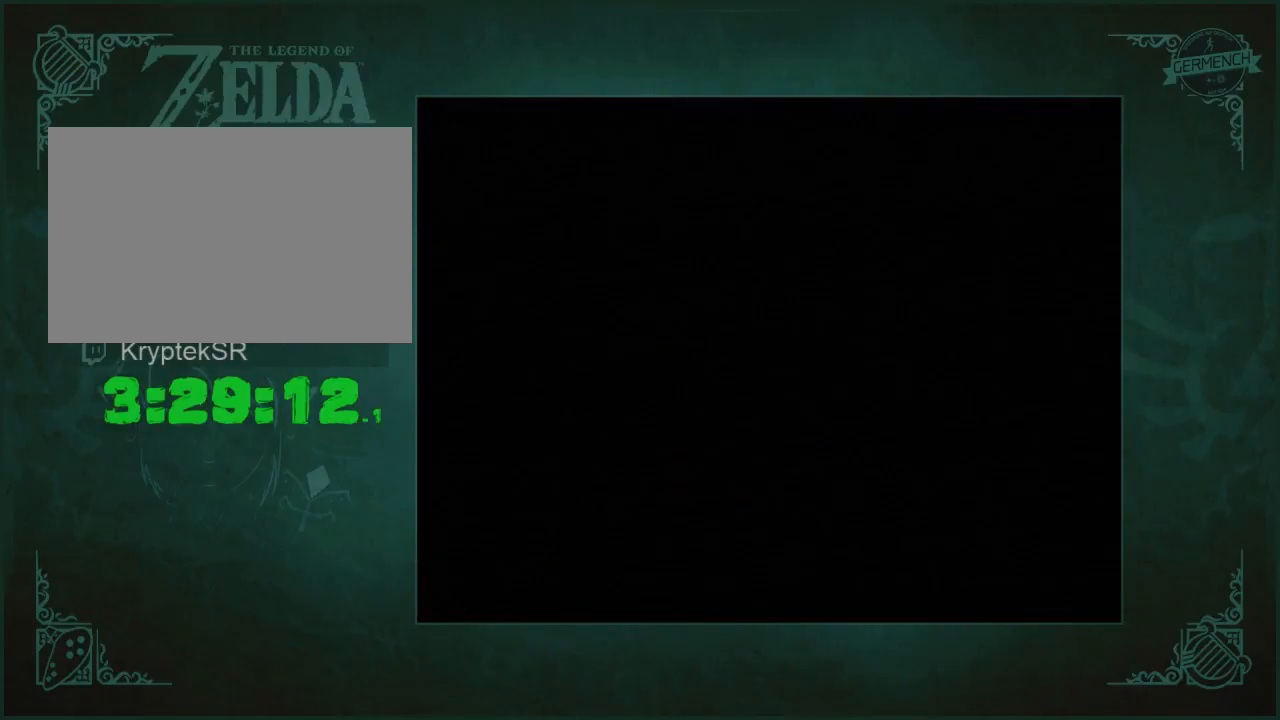
{"buttons": [], "left_stick": "center", "right_stick": "center", "events": []}
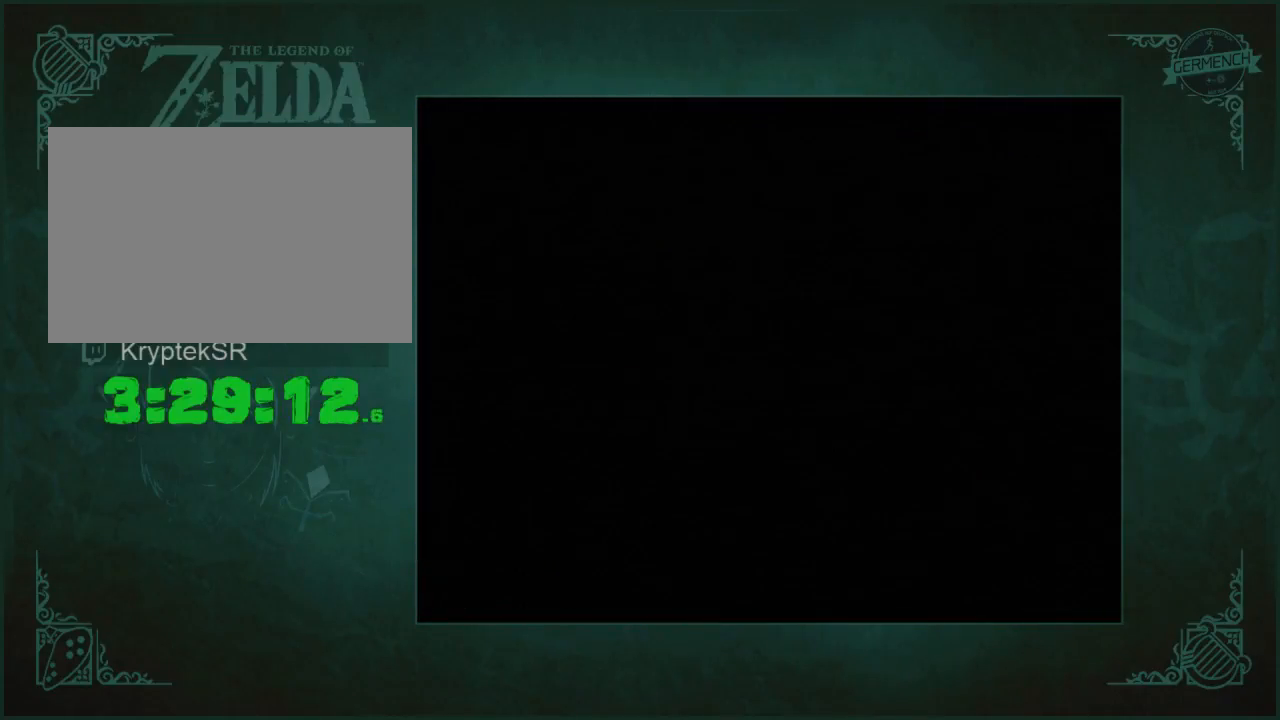
{"buttons": [], "left_stick": "center", "right_stick": "center", "events": []}
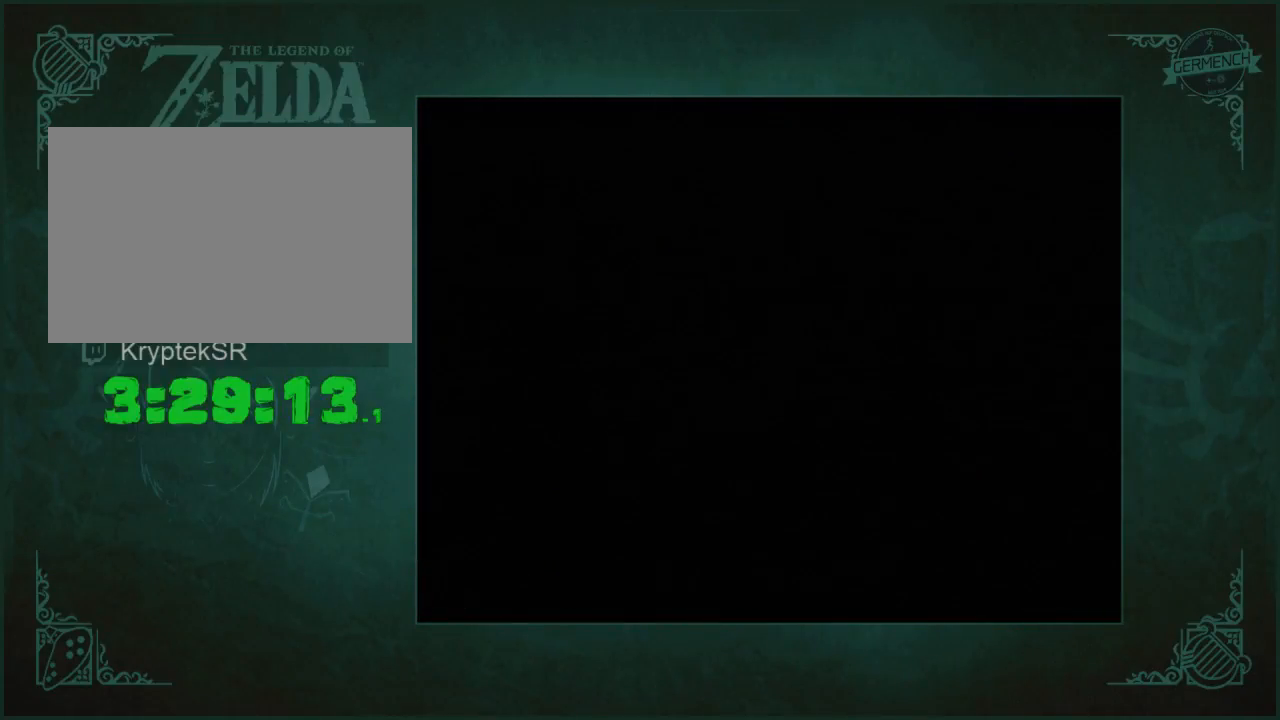
{"buttons": [], "left_stick": "center", "right_stick": "center", "events": []}
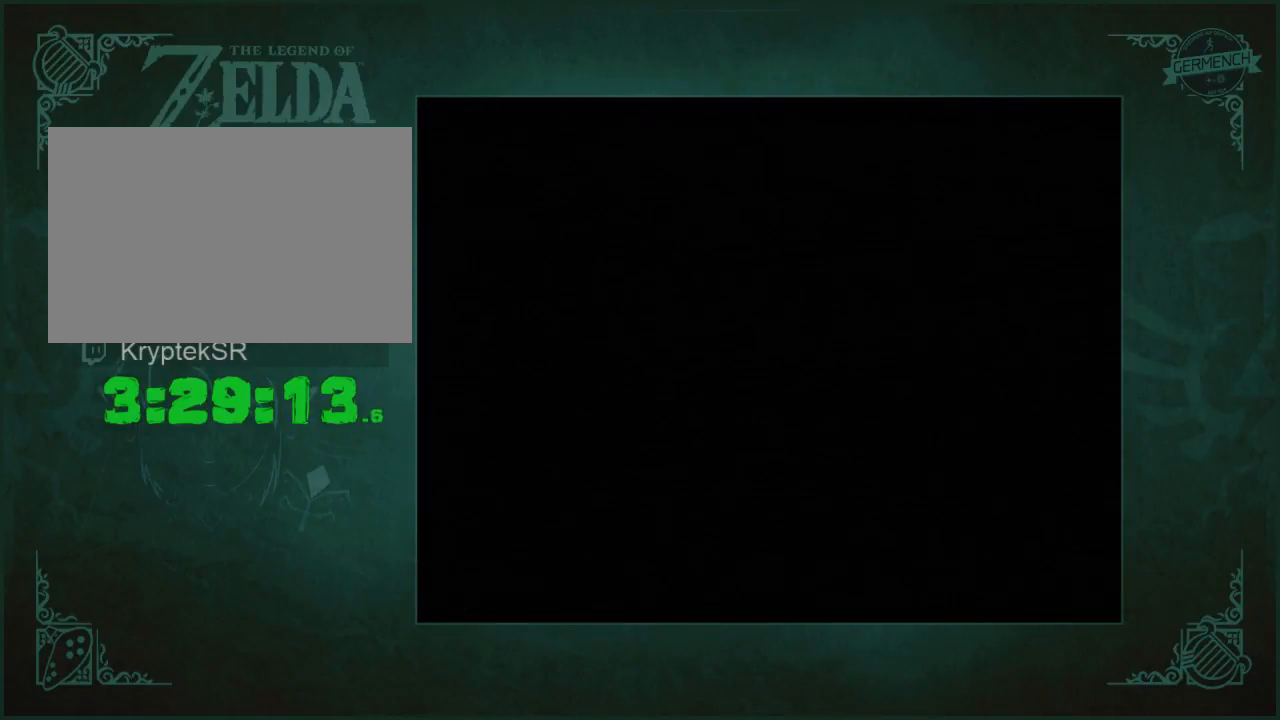
{"buttons": [], "left_stick": "center", "right_stick": "center", "events": []}
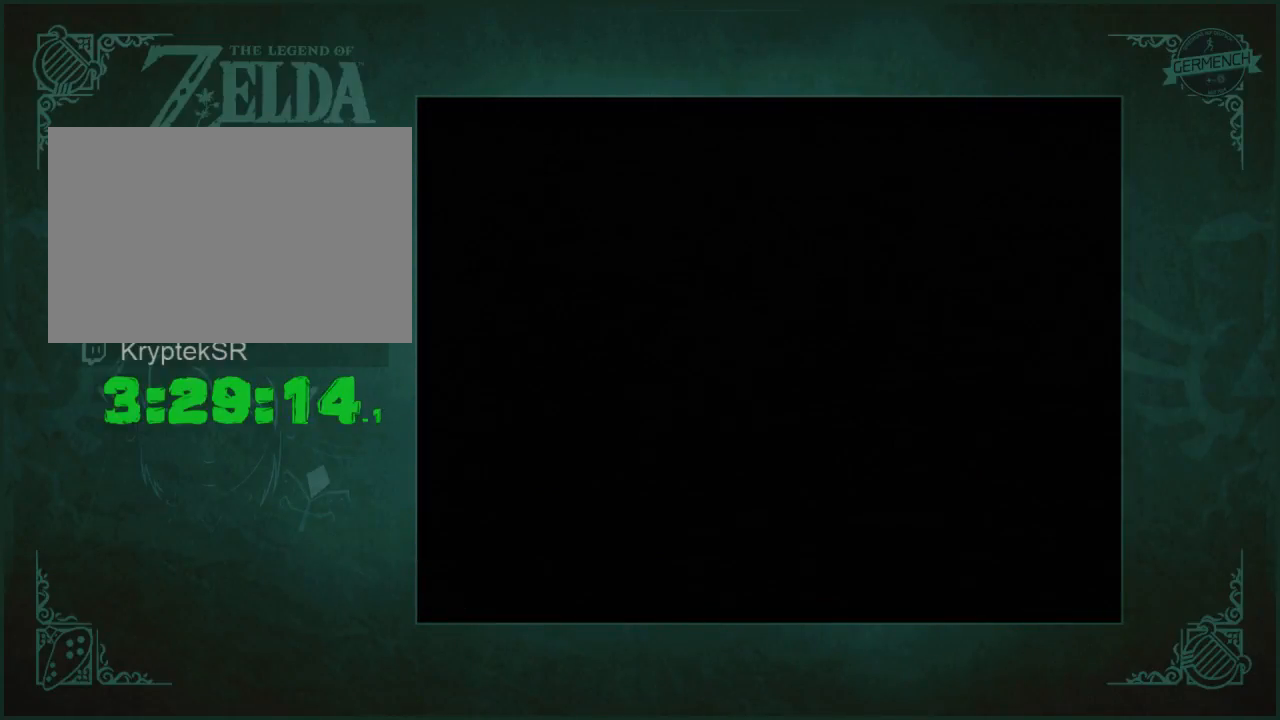
{"buttons": [], "left_stick": "center", "right_stick": "center", "events": []}
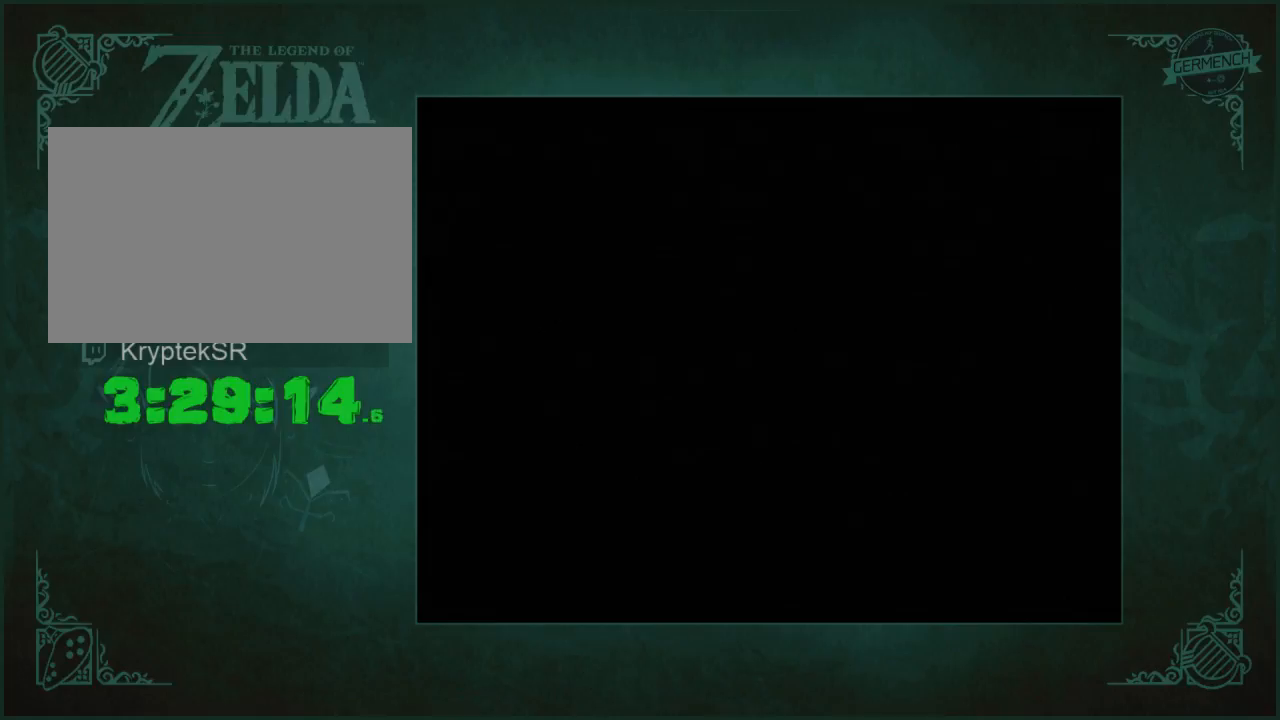
{"buttons": [], "left_stick": "center", "right_stick": "center", "events": []}
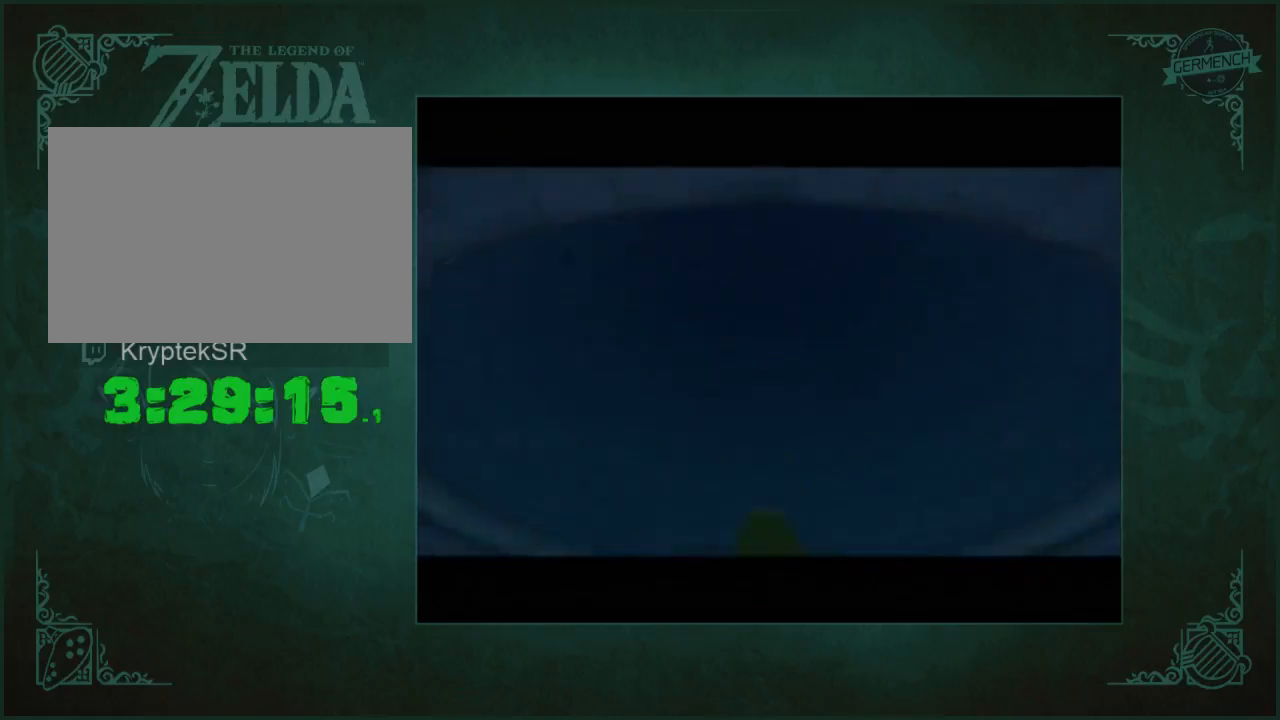
{"buttons": [], "left_stick": "center", "right_stick": "center", "events": []}
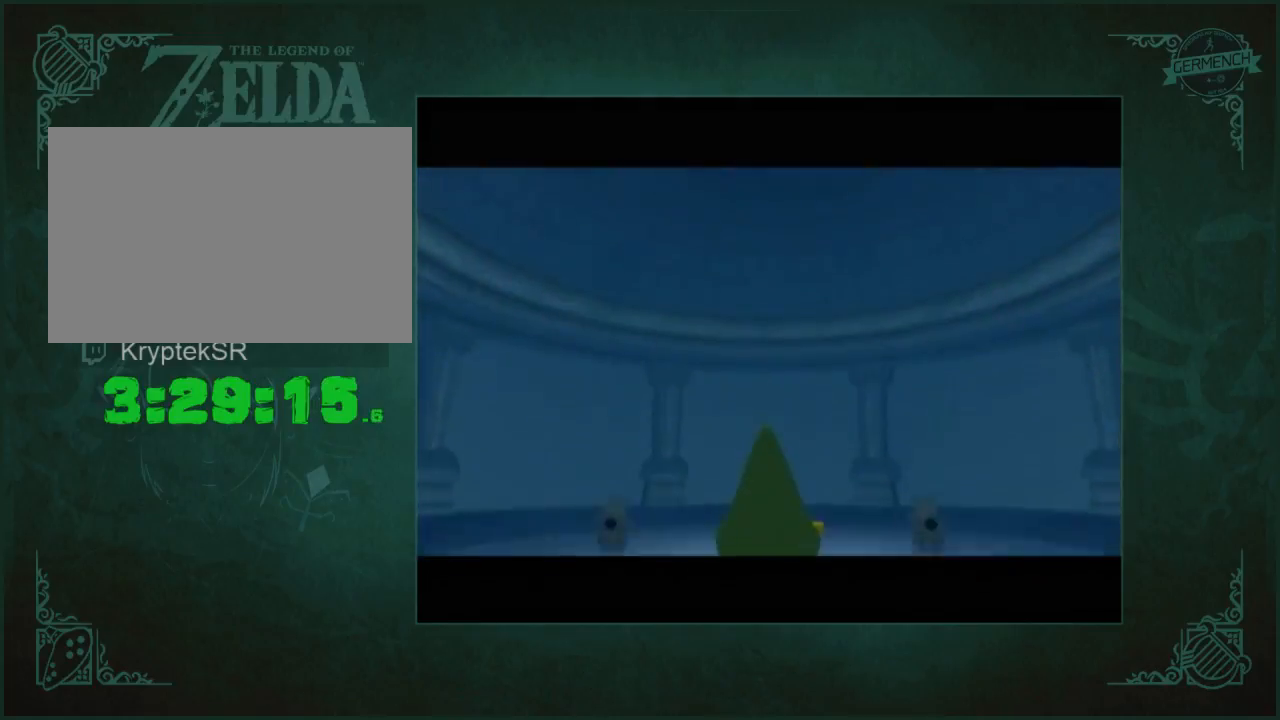
{"buttons": [], "left_stick": "right", "right_stick": "left", "events": [[100, "left_stick", "right"], [100, "right_stick", "left"]]}
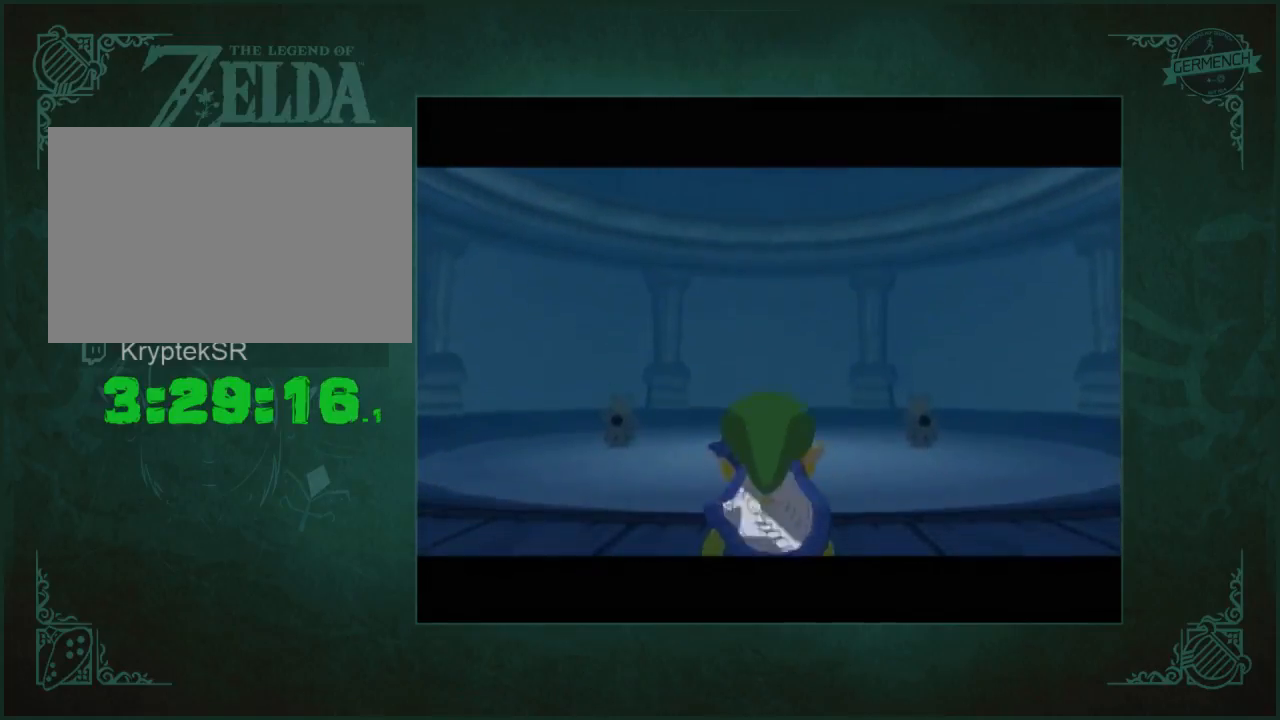
{"buttons": [], "left_stick": "up", "right_stick": "center", "events": [[433, "left_stick", "up"], [433, "right_stick", "center"]]}